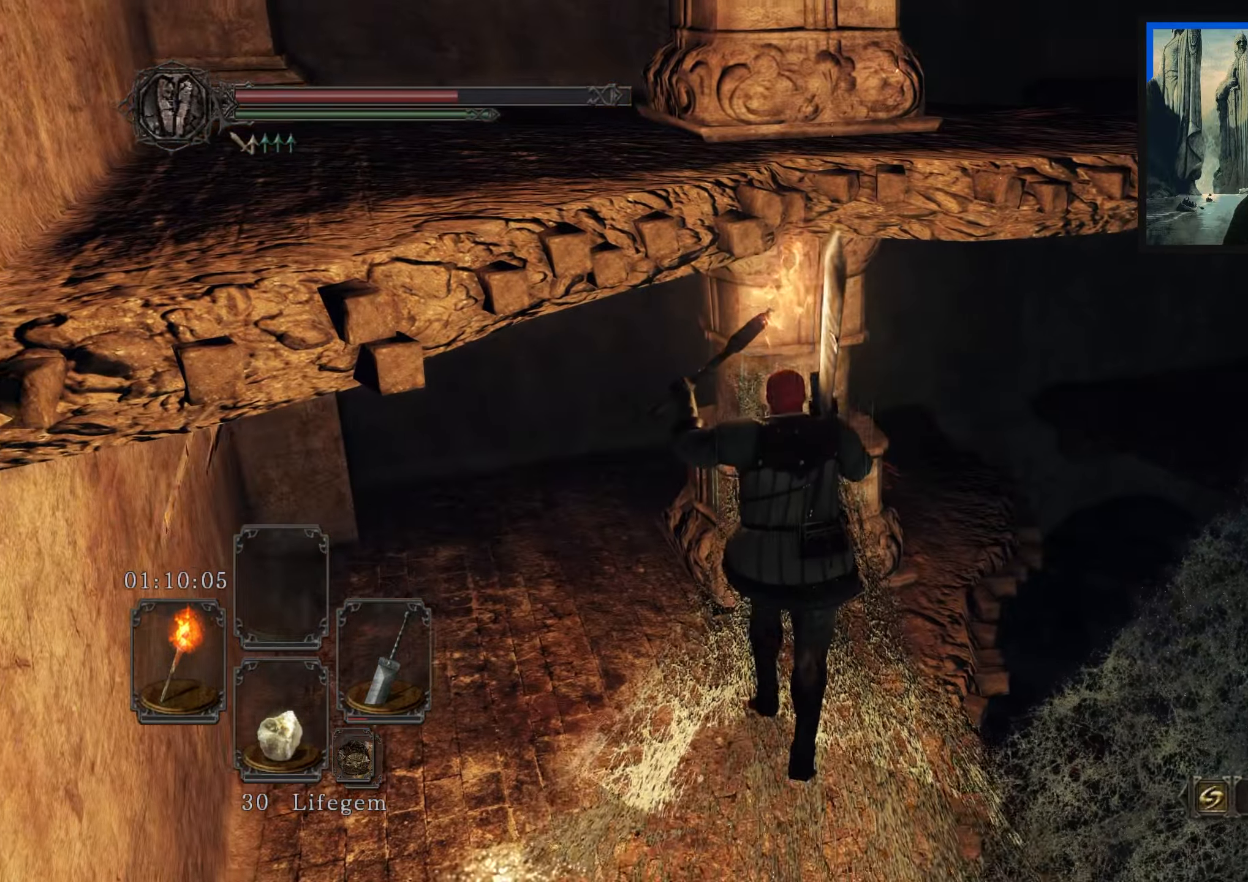
Gameplay with a controller (Xbox layout); each line is a JSON object with the inputs held at the frame after it. "events" lists button and stick changes between this image and that frame as [ms after this image, input, new state], when the widget could be followed in between.
{"buttons": [], "left_stick": "up", "right_stick": "center", "events": [[84, "right_stick", "down-left"], [317, "right_stick", "center"]]}
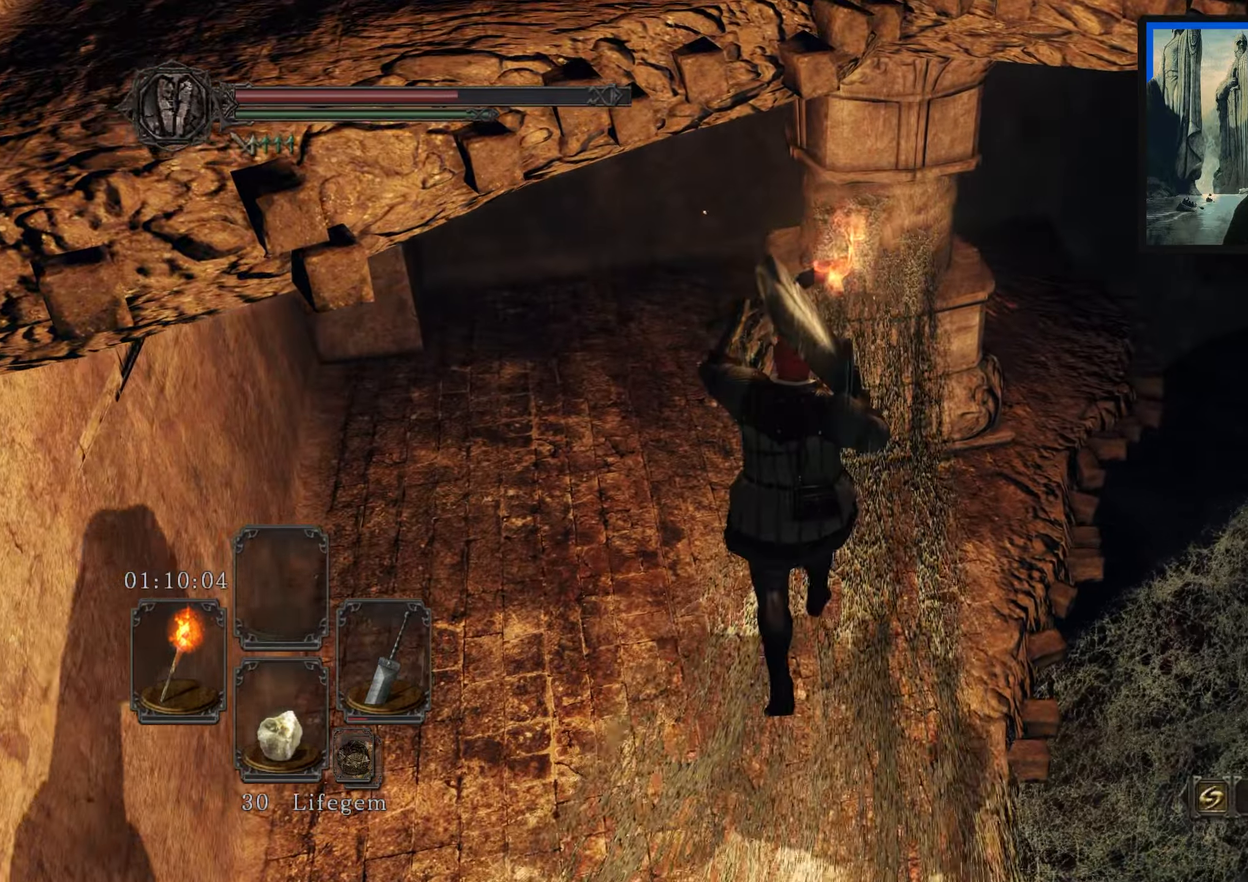
{"buttons": [], "left_stick": "up-right", "right_stick": "center", "events": [[284, "right_stick", "down-left"], [434, "left_stick", "up-right"], [500, "right_stick", "center"]]}
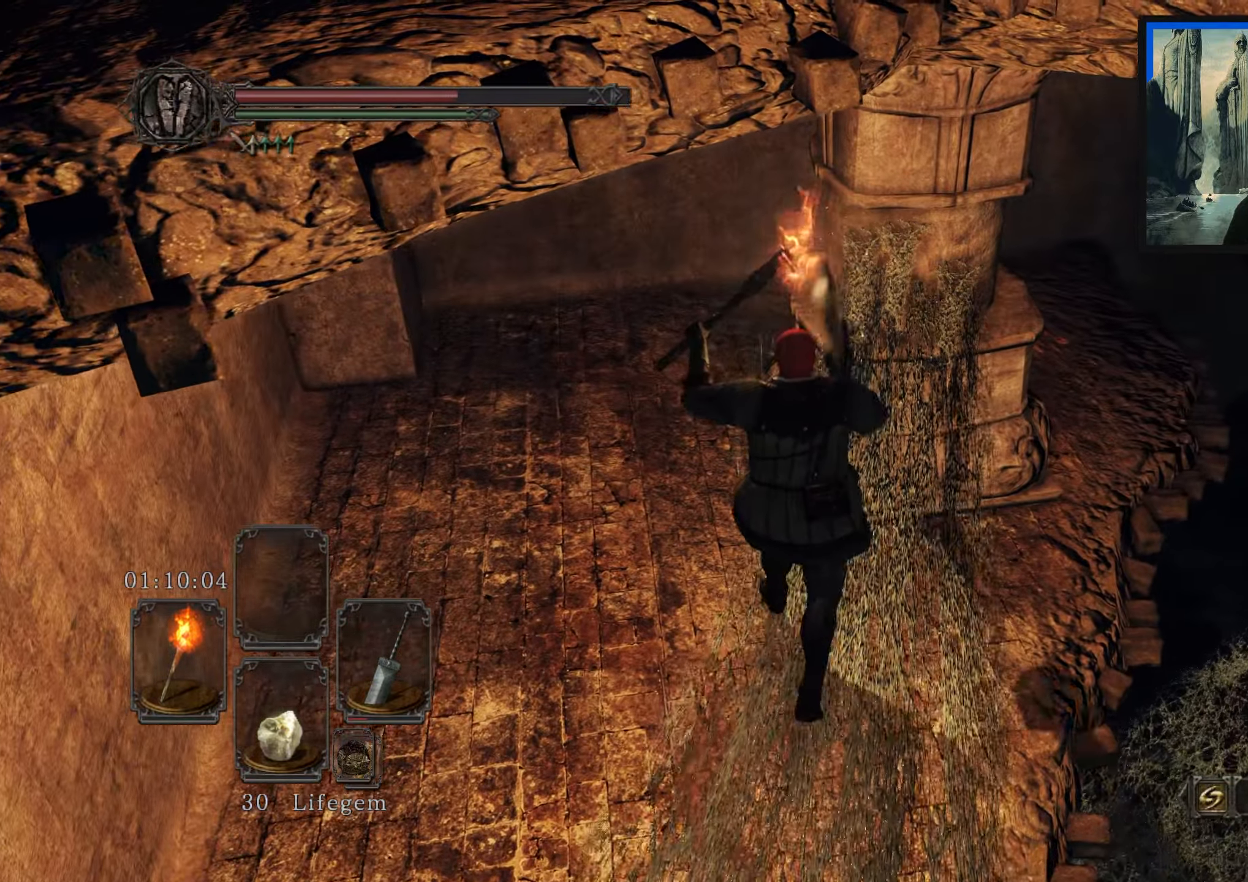
{"buttons": [], "left_stick": "up", "right_stick": "down-left", "events": [[200, "right_stick", "down-left"], [284, "left_stick", "up"]]}
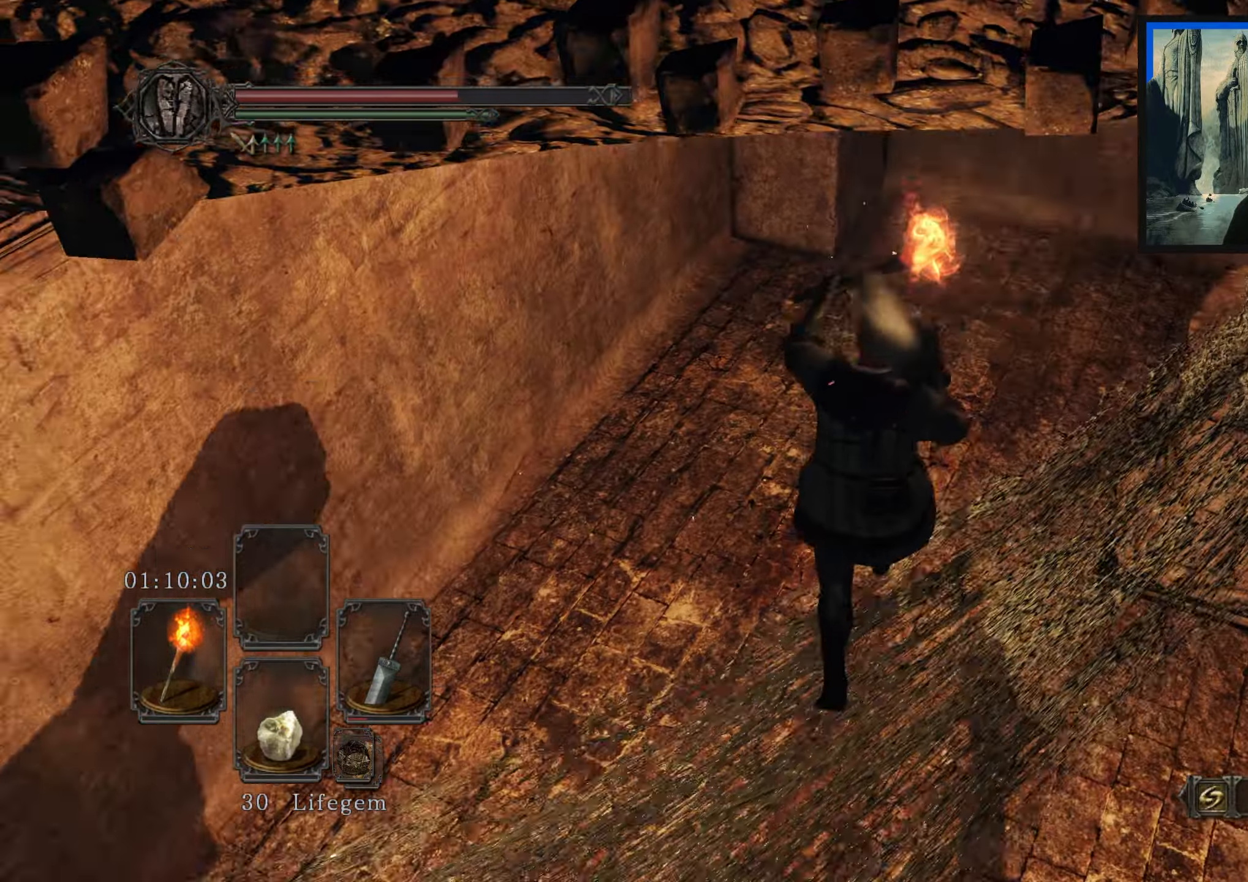
{"buttons": [], "left_stick": "up", "right_stick": "right", "events": [[84, "right_stick", "center"], [300, "right_stick", "right"]]}
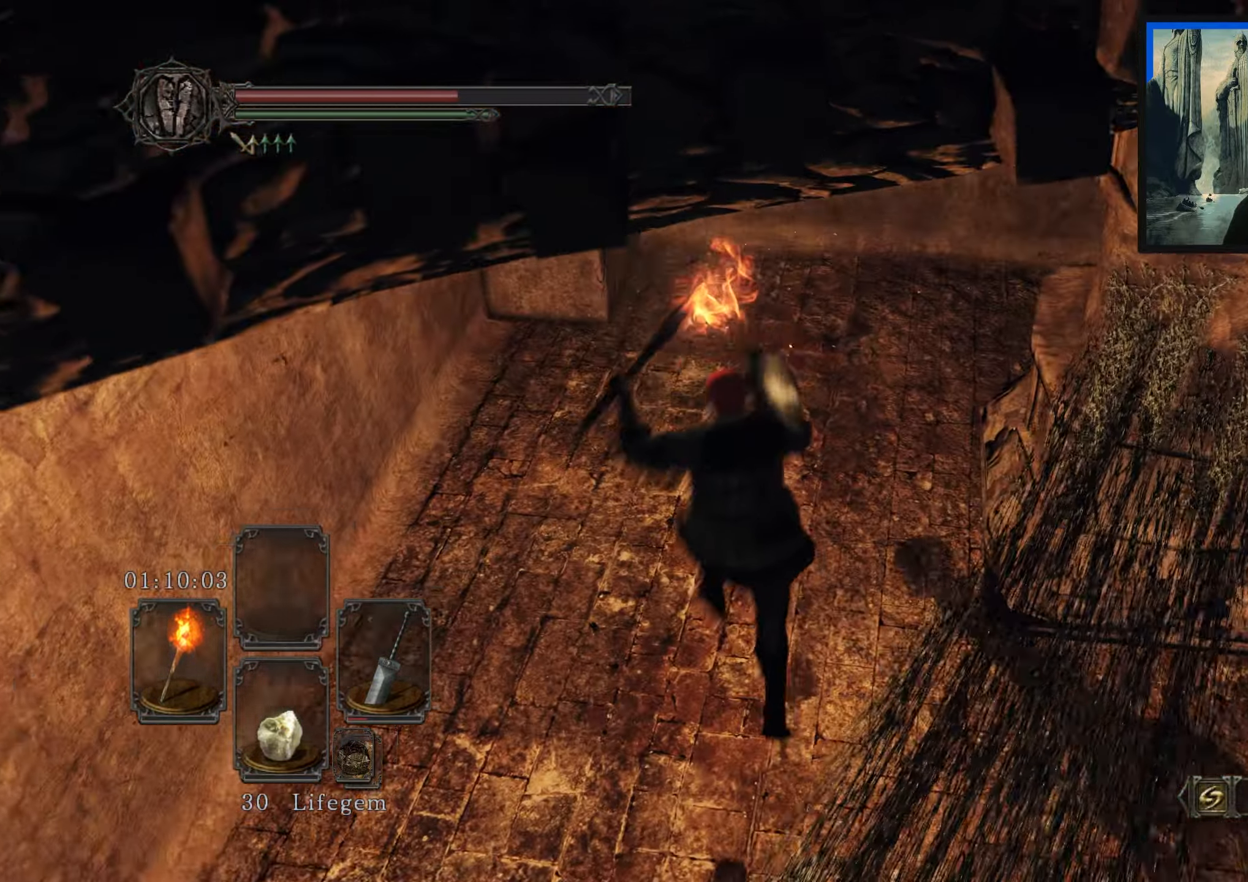
{"buttons": [], "left_stick": "up-left", "right_stick": "up-right", "events": [[84, "left_stick", "up-left"], [350, "right_stick", "up-right"]]}
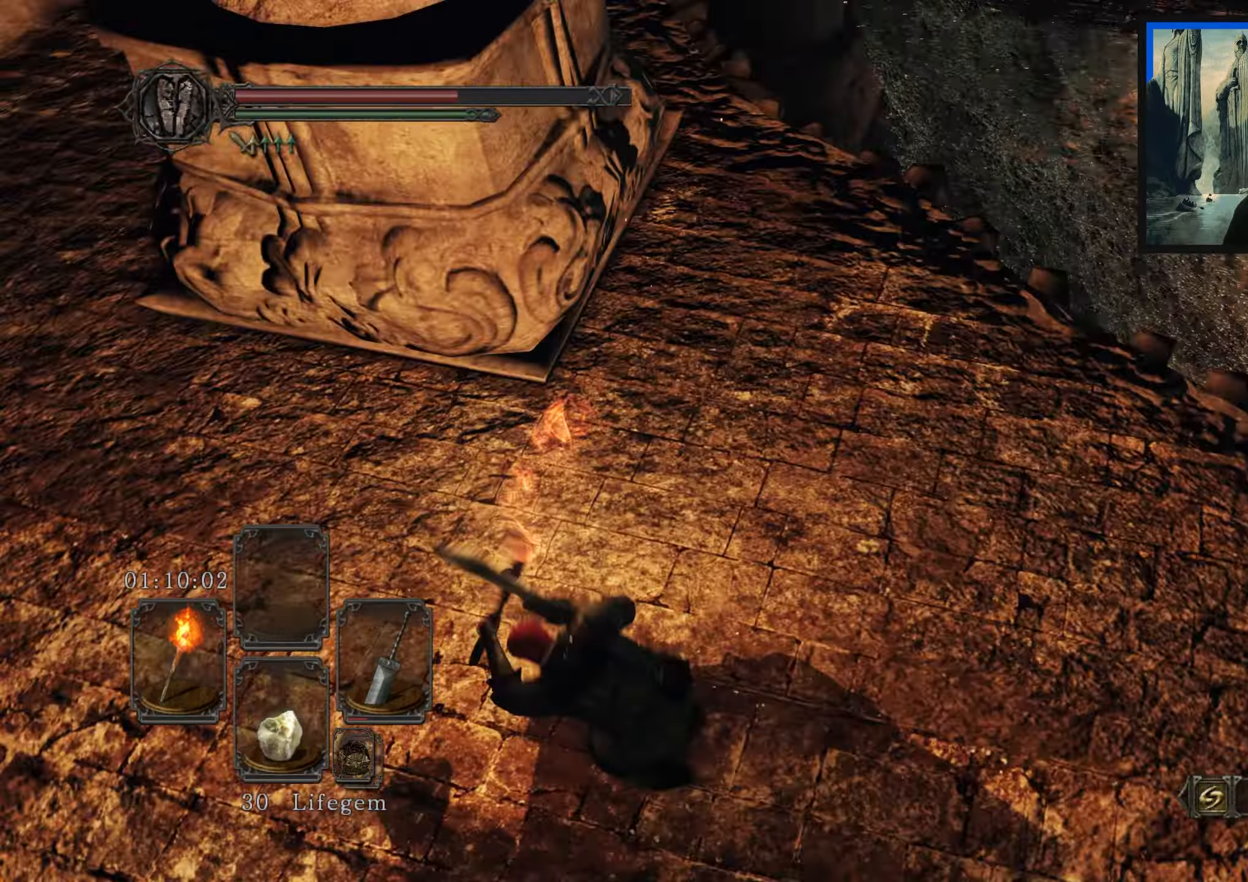
{"buttons": [], "left_stick": "center", "right_stick": "center", "events": [[317, "left_stick", "center"], [467, "right_stick", "center"]]}
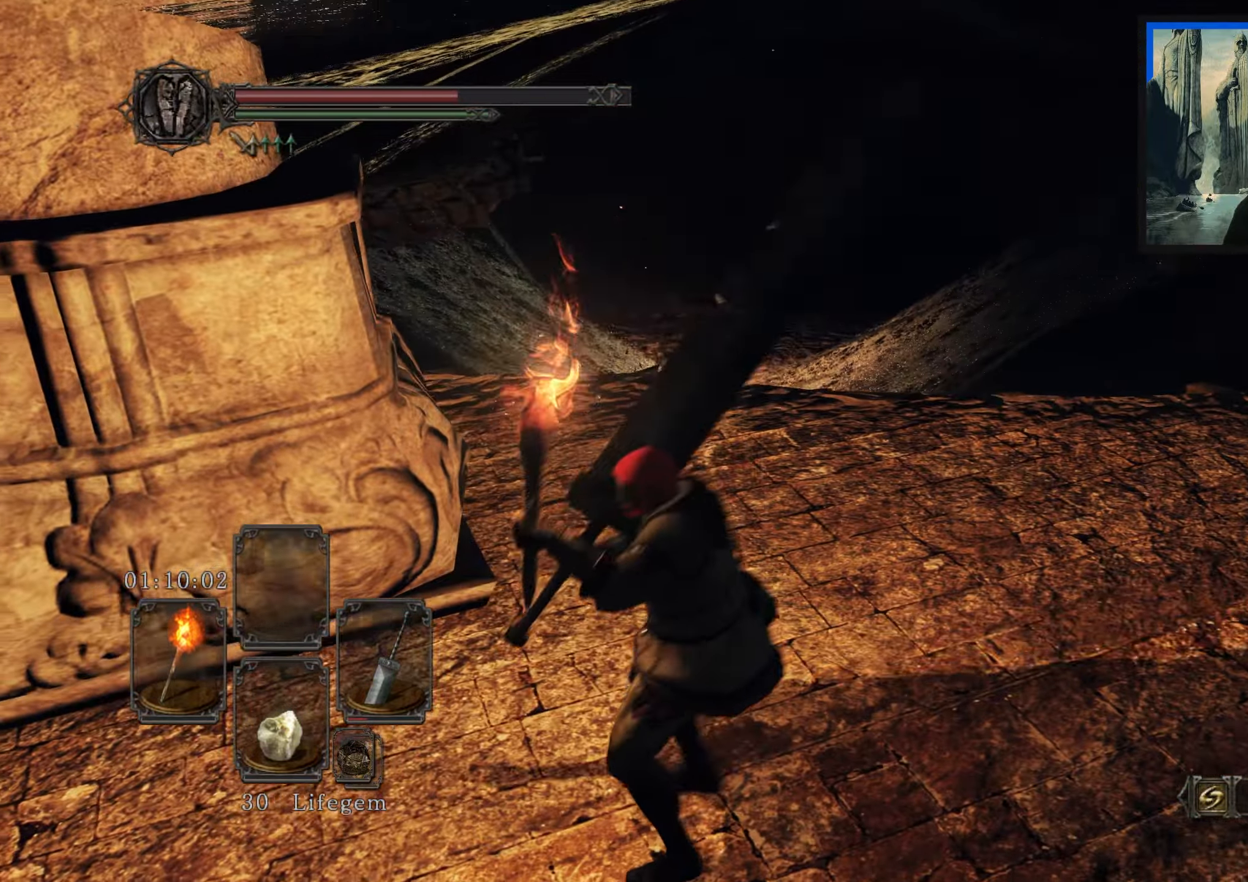
{"buttons": [], "left_stick": "down-left", "right_stick": "center", "events": [[150, "right_stick", "right"], [217, "right_stick", "up-right"], [400, "left_stick", "down"], [467, "left_stick", "down-left"], [500, "right_stick", "center"]]}
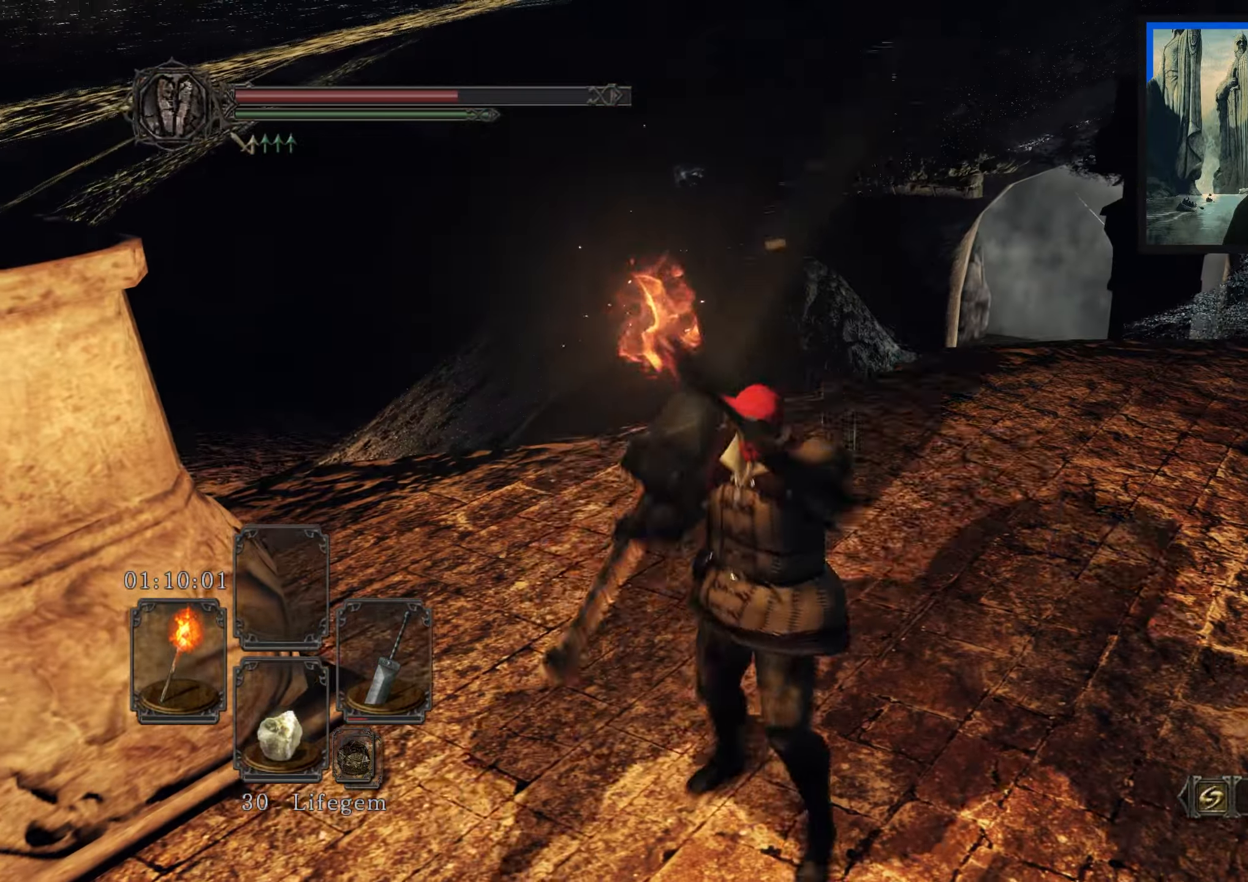
{"buttons": ["X"], "left_stick": "center", "right_stick": "center", "events": [[150, "right_stick", "right"], [284, "right_stick", "center"], [300, "left_stick", "center"], [467, "X", "down"]]}
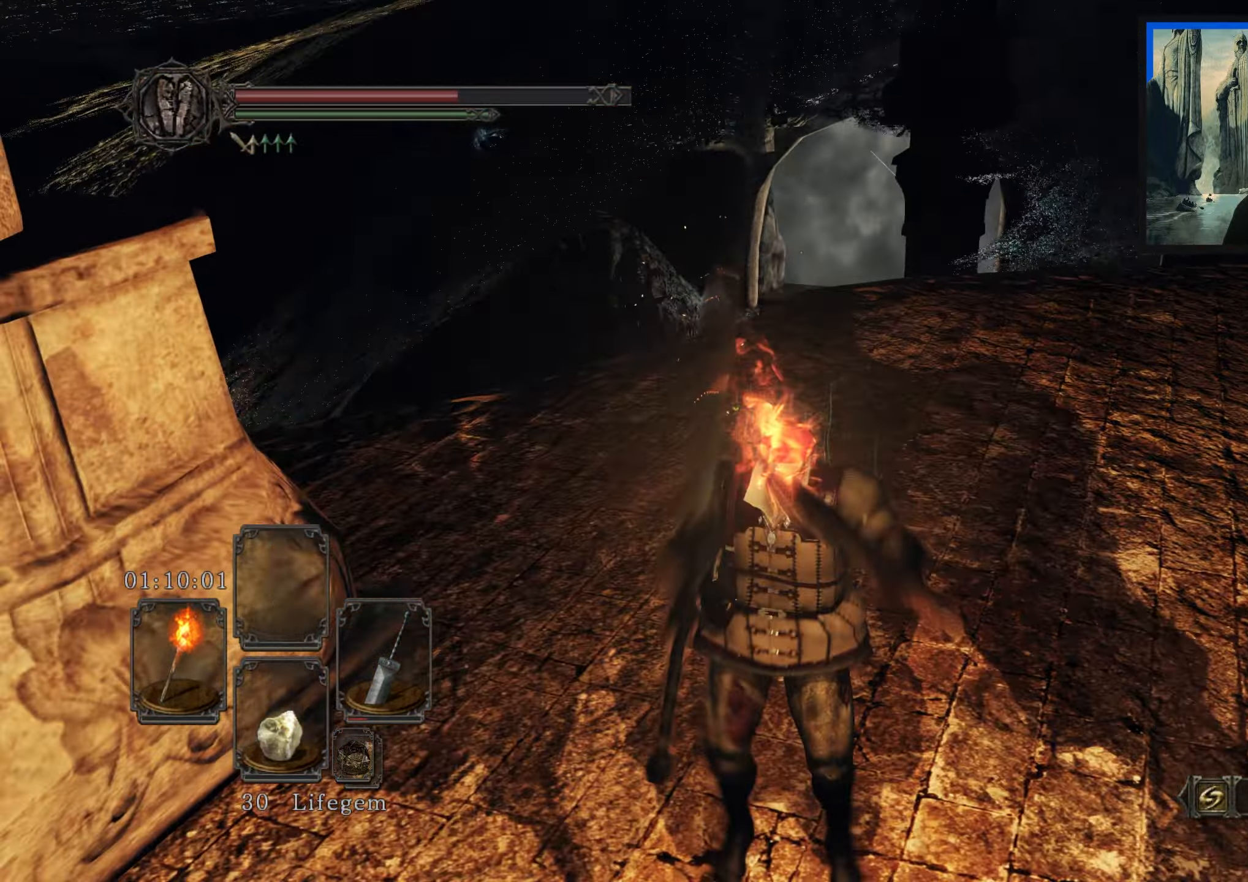
{"buttons": [], "left_stick": "center", "right_stick": "left", "events": [[50, "X", "up"], [366, "right_stick", "left"]]}
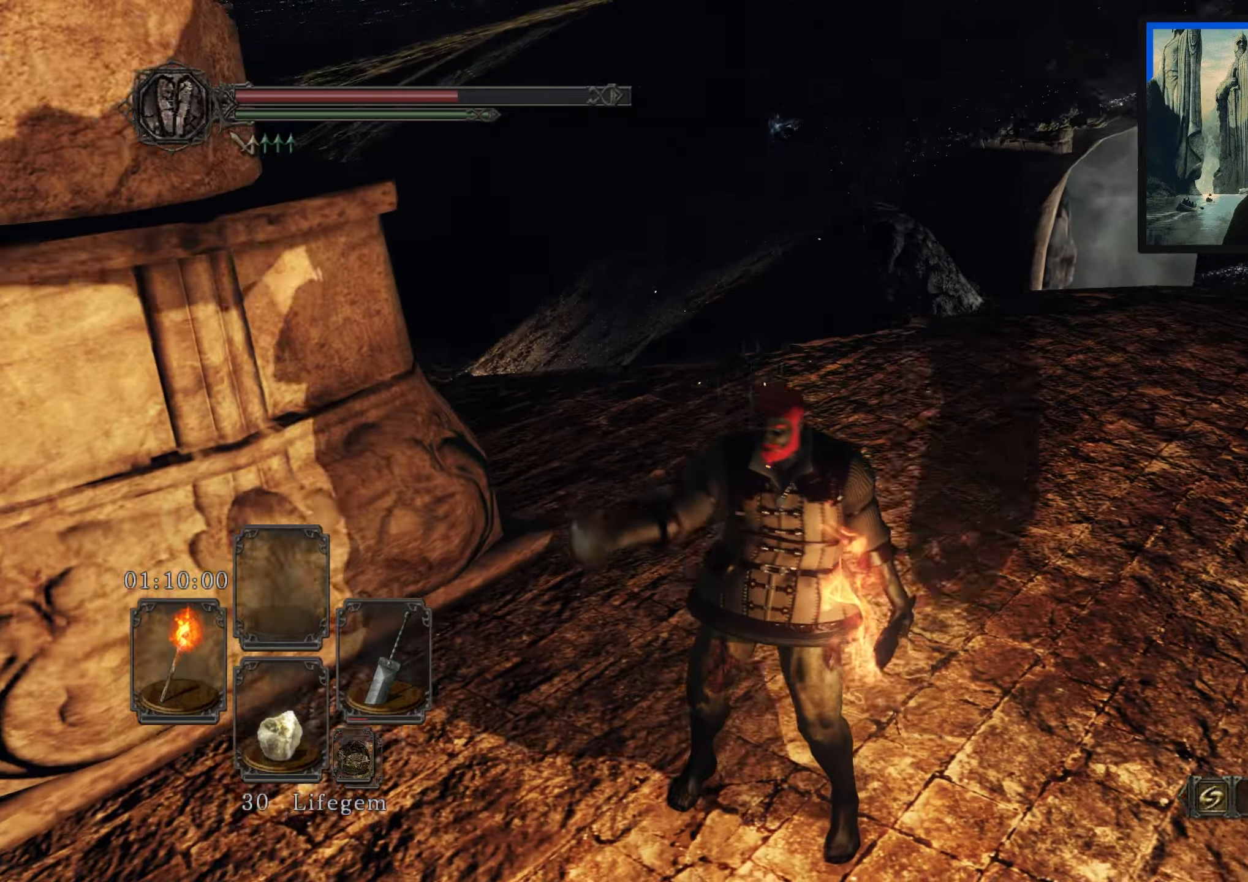
{"buttons": [], "left_stick": "up-left", "right_stick": "center", "events": [[383, "right_stick", "center"], [416, "left_stick", "up-left"]]}
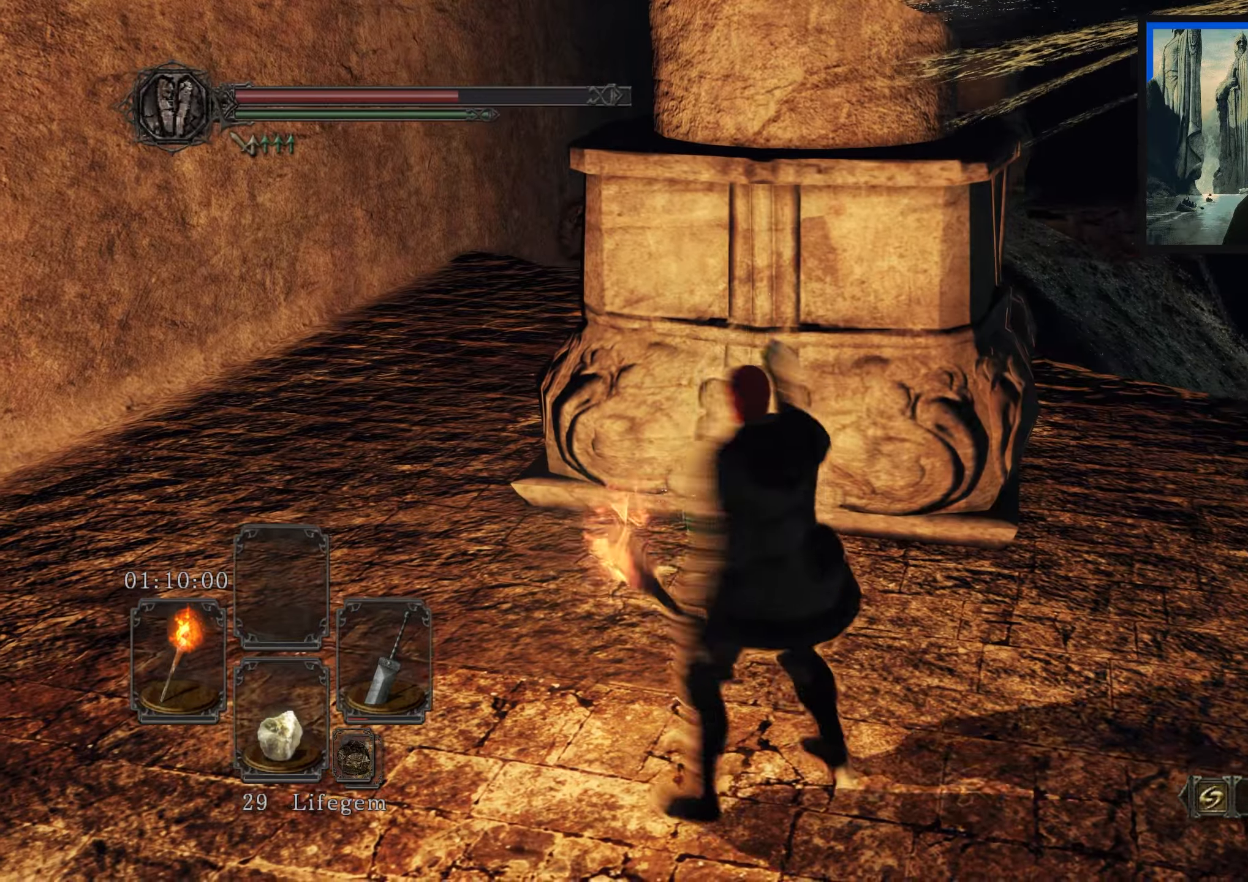
{"buttons": [], "left_stick": "up-left", "right_stick": "right", "events": [[200, "right_stick", "left"], [333, "right_stick", "center"], [483, "right_stick", "right"]]}
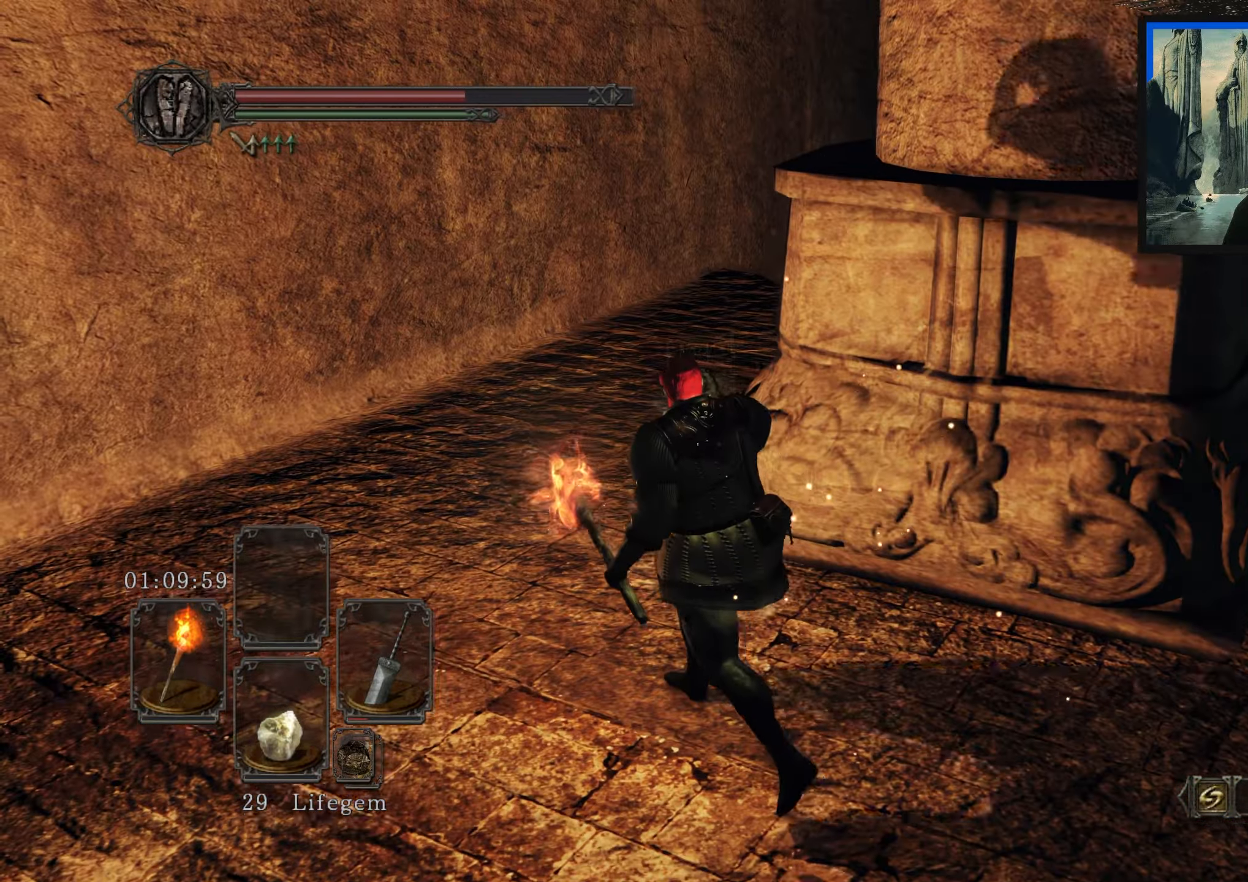
{"buttons": [], "left_stick": "up-left", "right_stick": "right", "events": [[66, "right_stick", "up-right"], [283, "right_stick", "center"], [466, "right_stick", "right"]]}
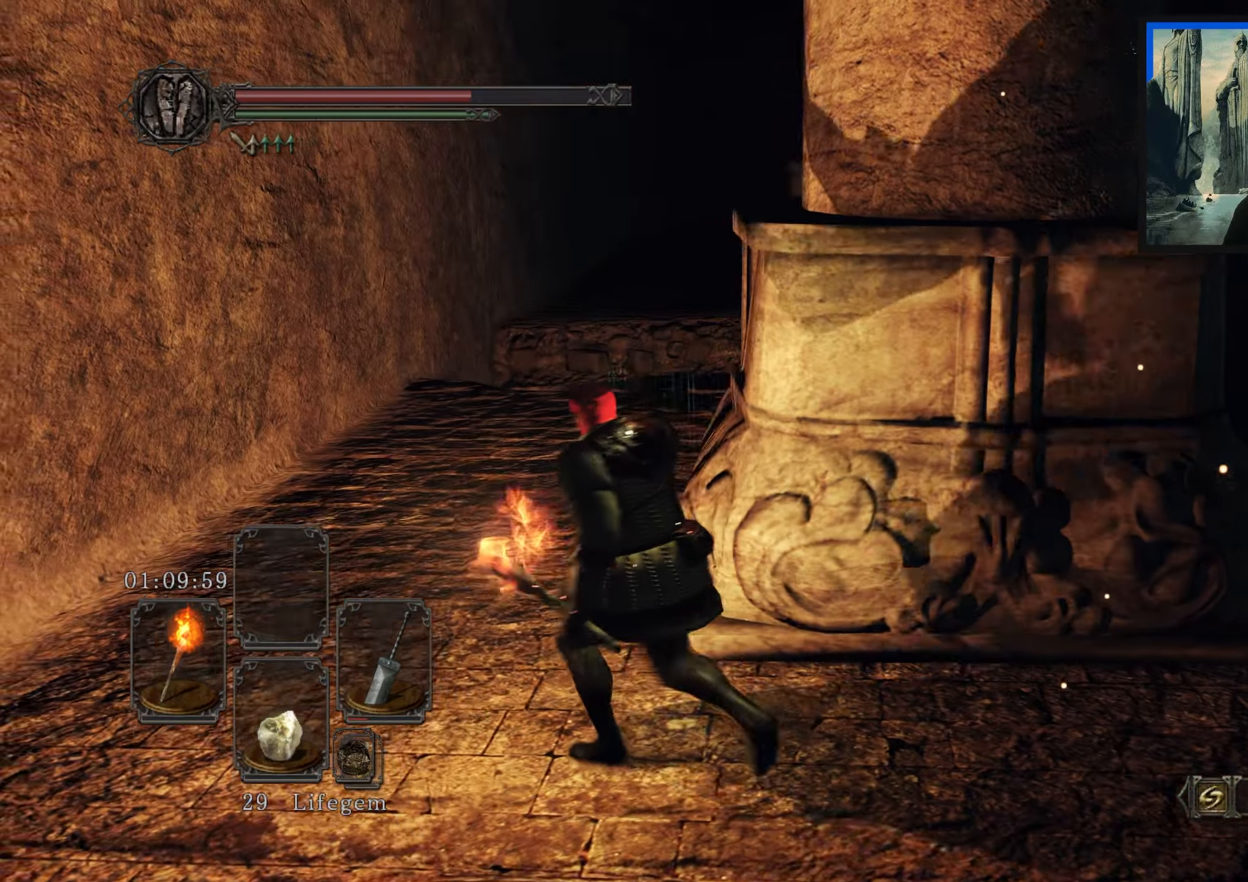
{"buttons": [], "left_stick": "up-left", "right_stick": "center", "events": [[166, "right_stick", "center"]]}
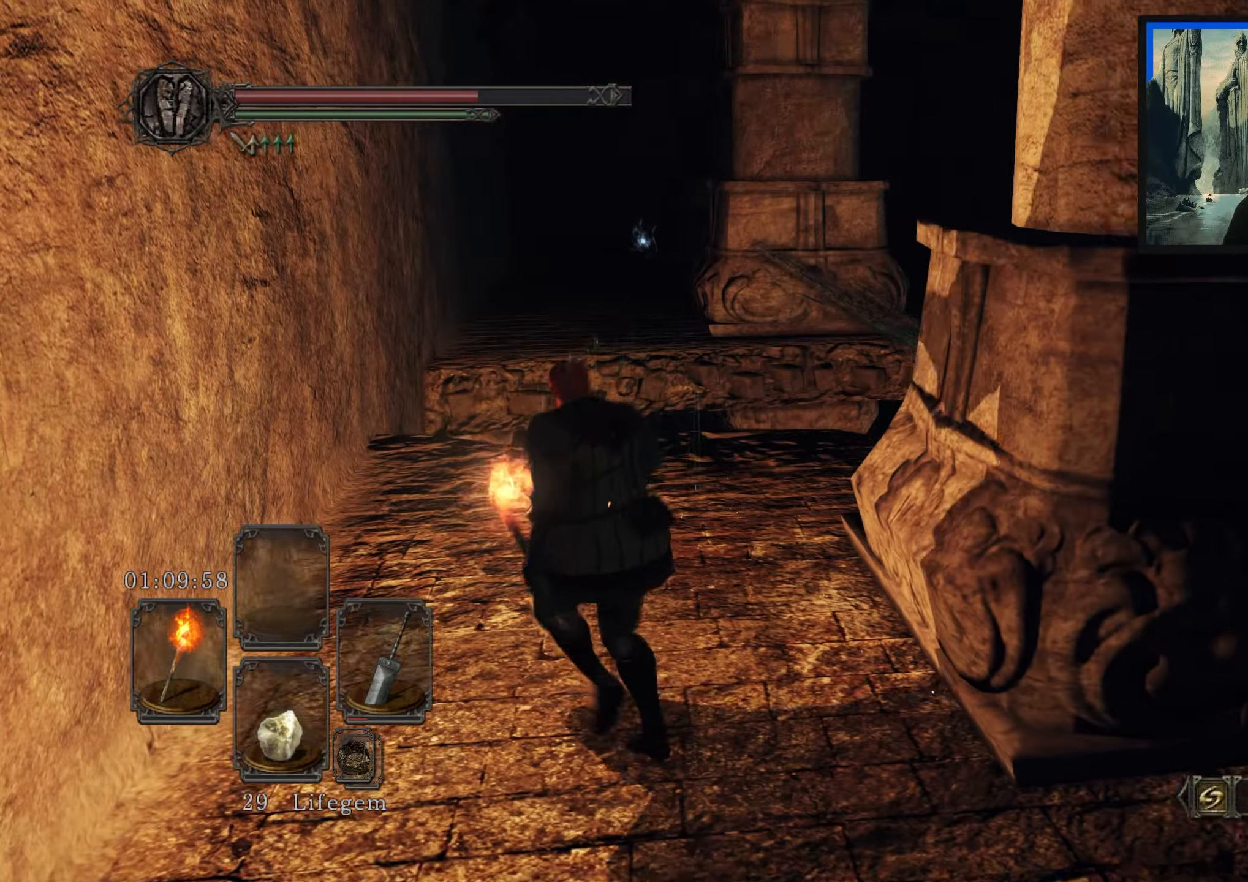
{"buttons": [], "left_stick": "up", "right_stick": "center", "events": [[133, "left_stick", "up"], [166, "right_stick", "down"], [450, "right_stick", "center"]]}
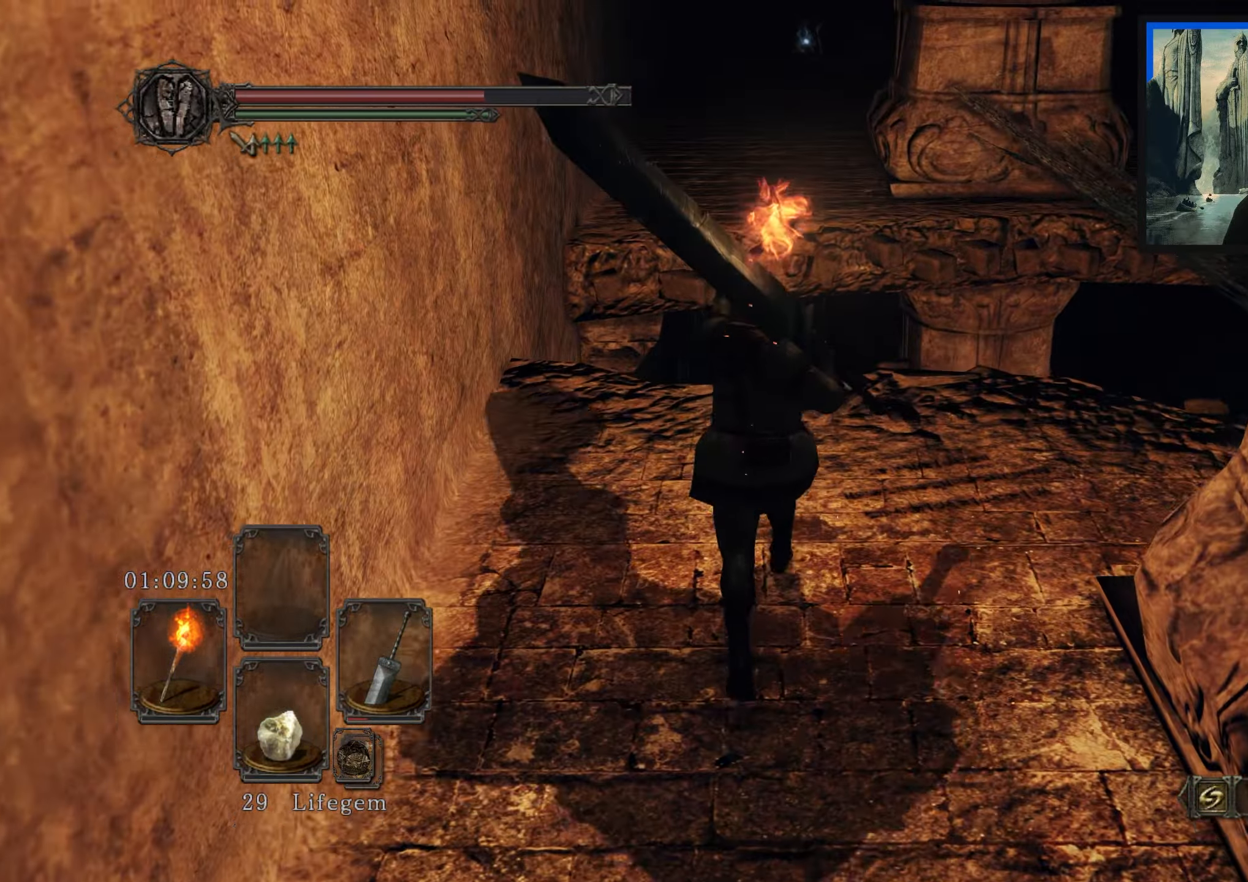
{"buttons": [], "left_stick": "up-right", "right_stick": "down-right", "events": [[150, "left_stick", "up-right"], [200, "right_stick", "down-right"]]}
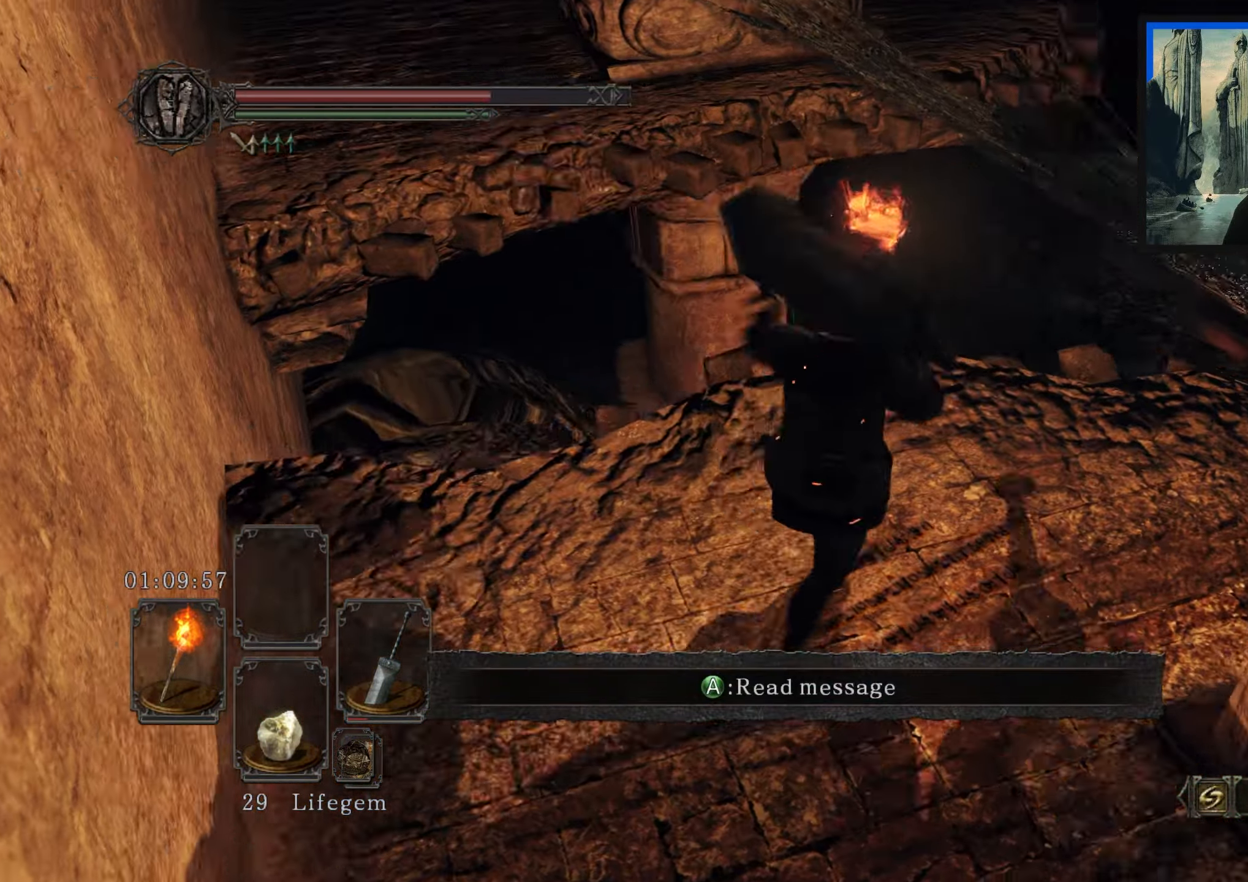
{"buttons": [], "left_stick": "up-right", "right_stick": "center", "events": [[133, "right_stick", "center"]]}
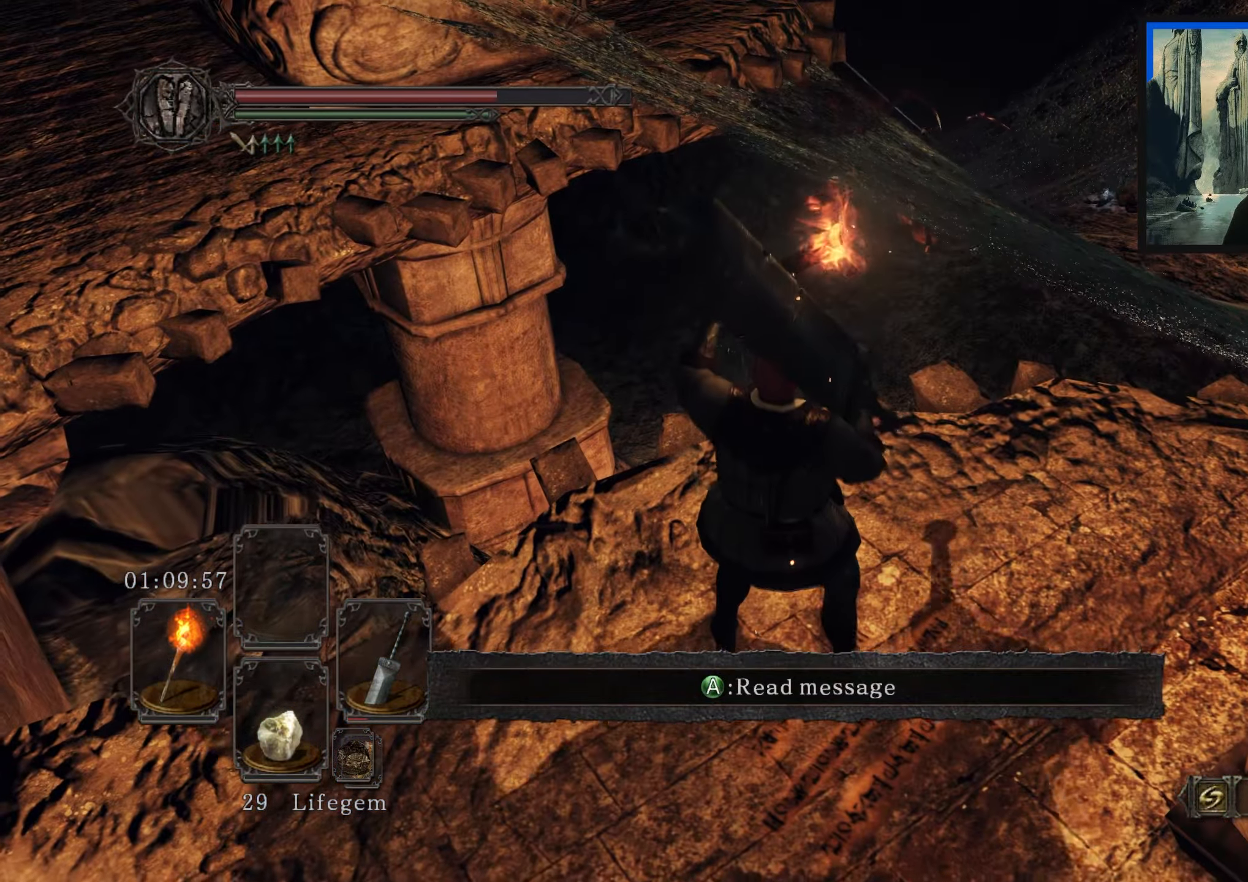
{"buttons": [], "left_stick": "up-right", "right_stick": "center", "events": [[266, "right_stick", "up-right"], [483, "right_stick", "center"]]}
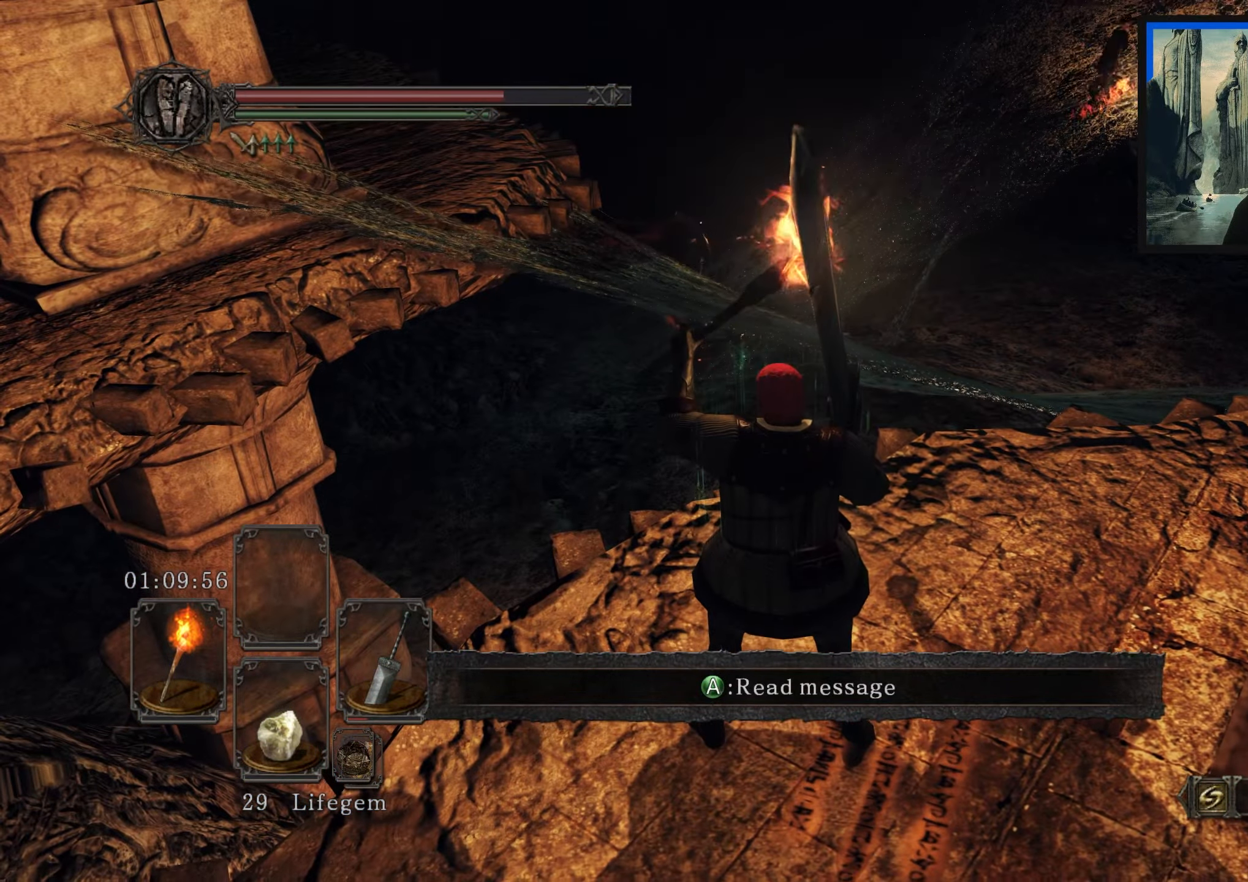
{"buttons": [], "left_stick": "up-right", "right_stick": "up", "events": [[400, "right_stick", "up"]]}
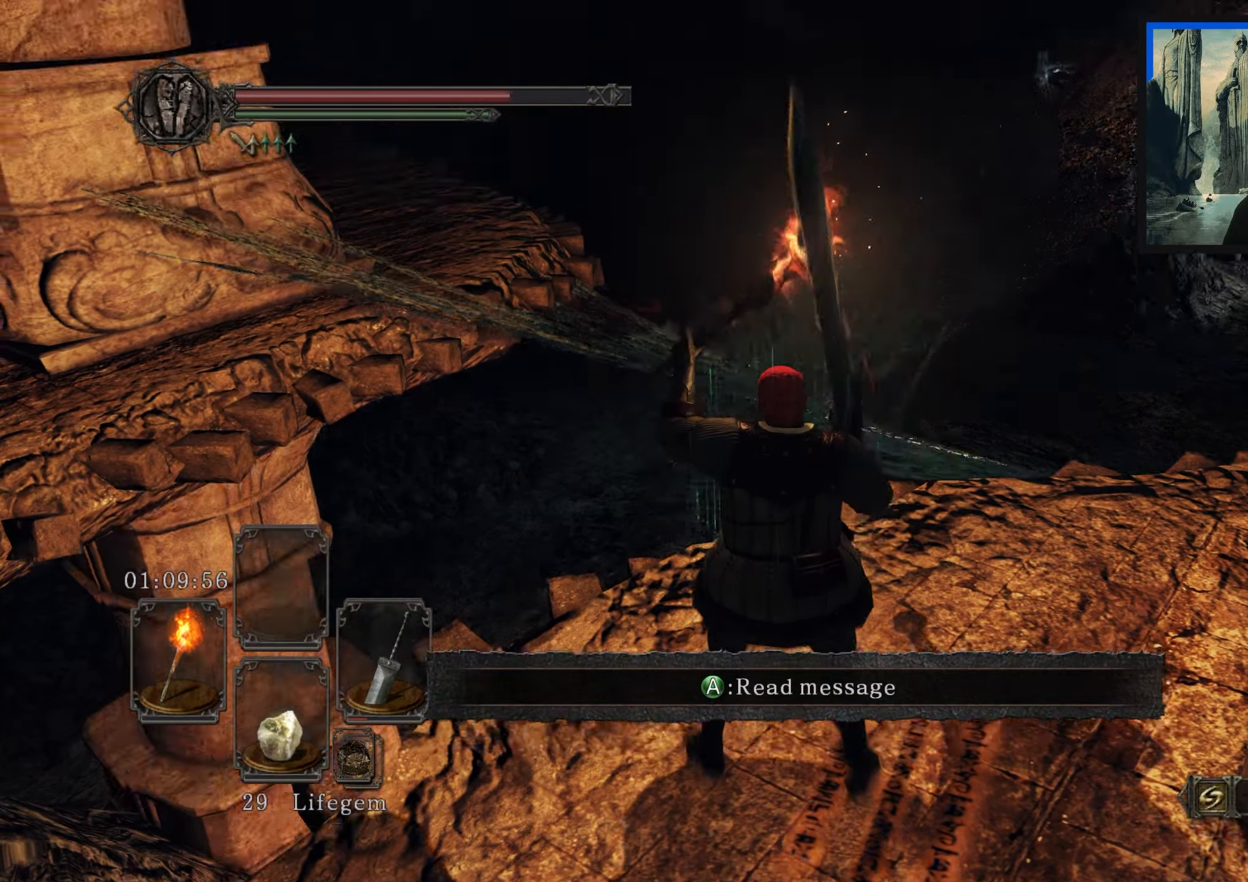
{"buttons": [], "left_stick": "right", "right_stick": "right", "events": [[150, "right_stick", "center"], [433, "left_stick", "right"], [483, "right_stick", "right"]]}
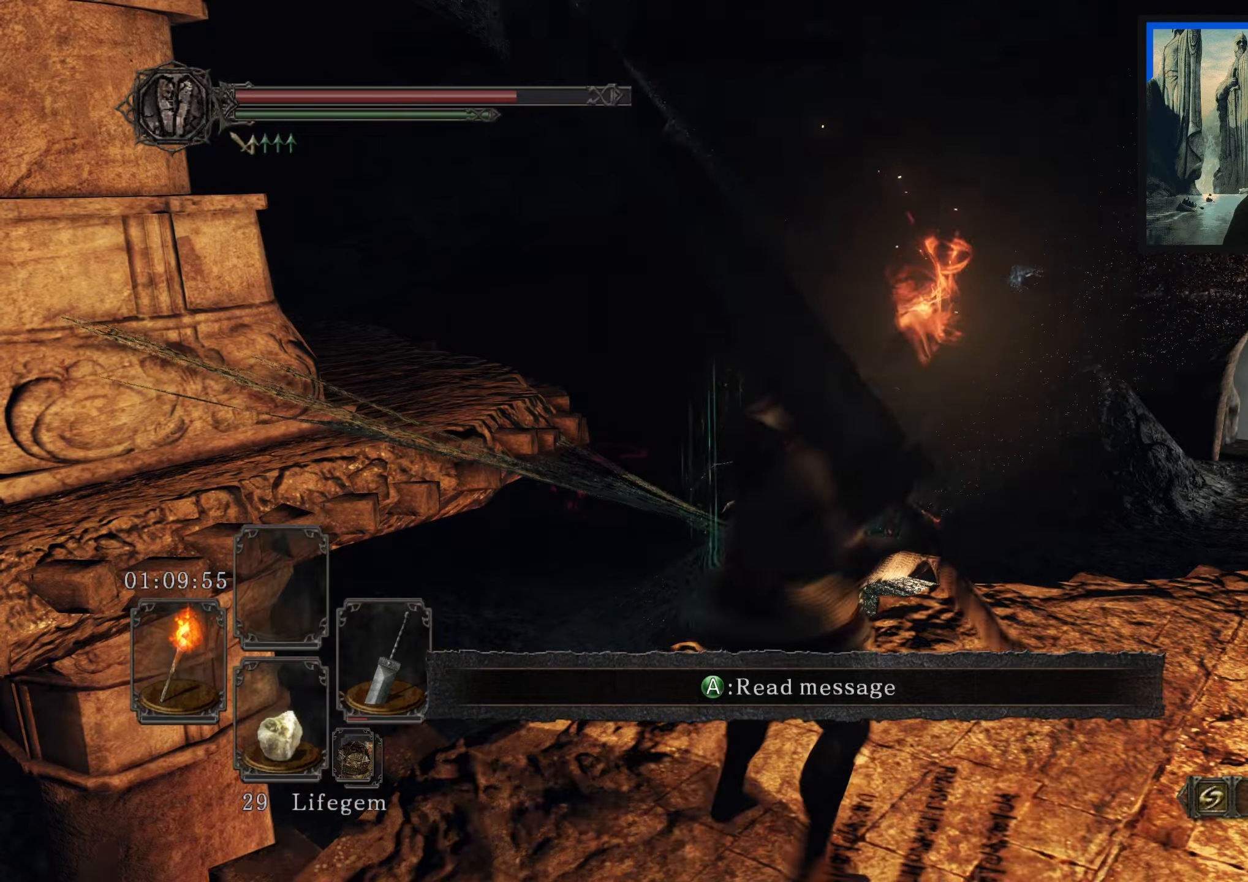
{"buttons": [], "left_stick": "right", "right_stick": "center", "events": [[33, "left_stick", "down-right"], [267, "right_stick", "center"], [467, "left_stick", "right"]]}
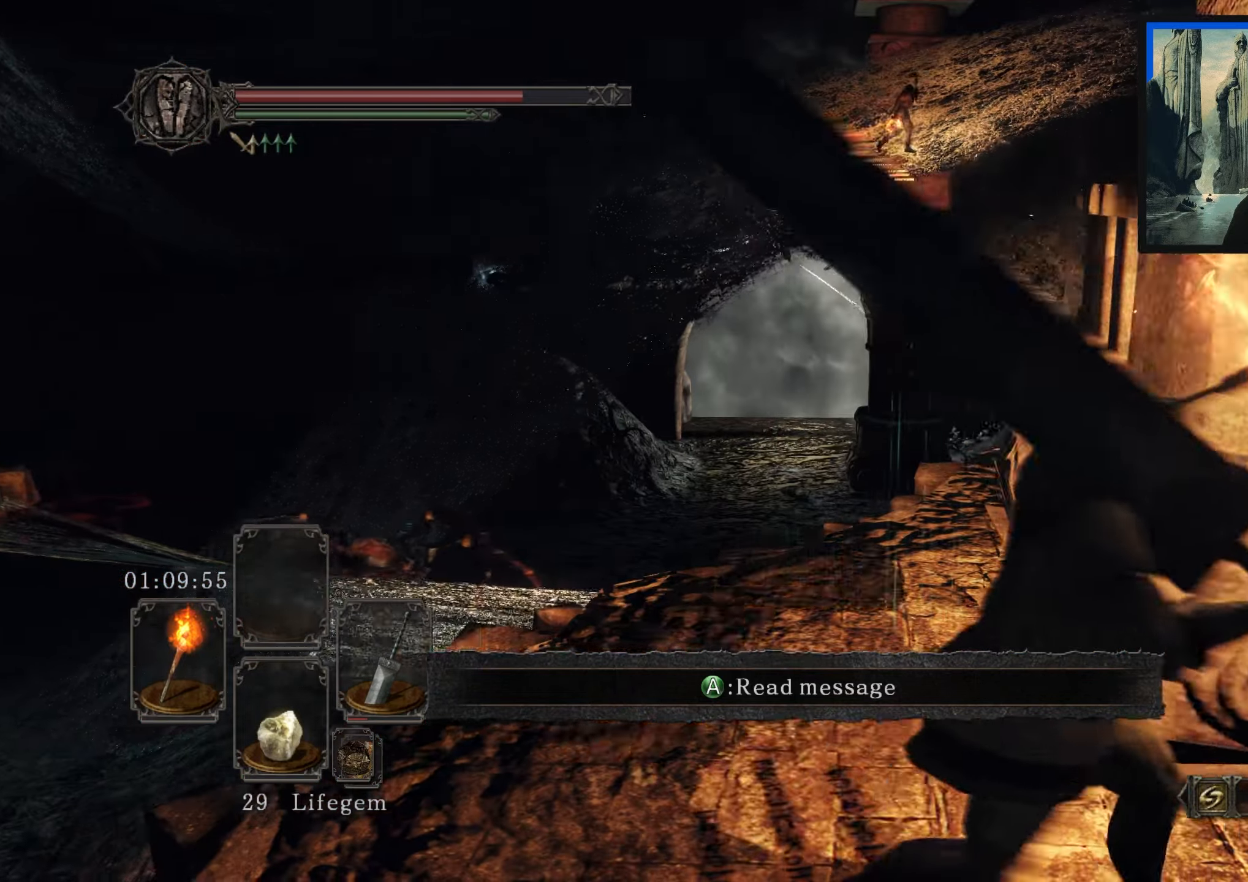
{"buttons": [], "left_stick": "up-right", "right_stick": "center", "events": [[217, "right_stick", "right"], [267, "left_stick", "up-right"], [267, "right_stick", "up-right"], [400, "right_stick", "center"]]}
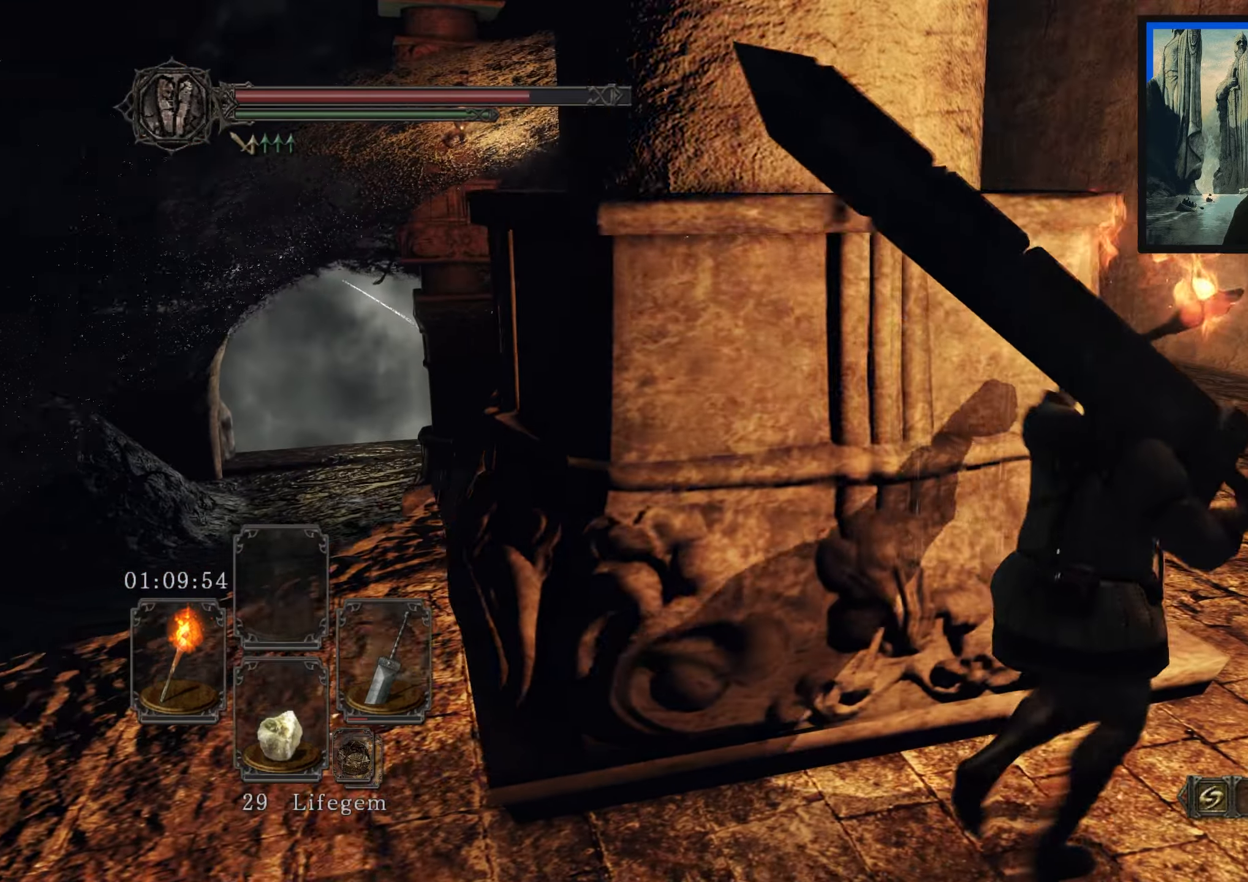
{"buttons": [], "left_stick": "up-right", "right_stick": "center", "events": []}
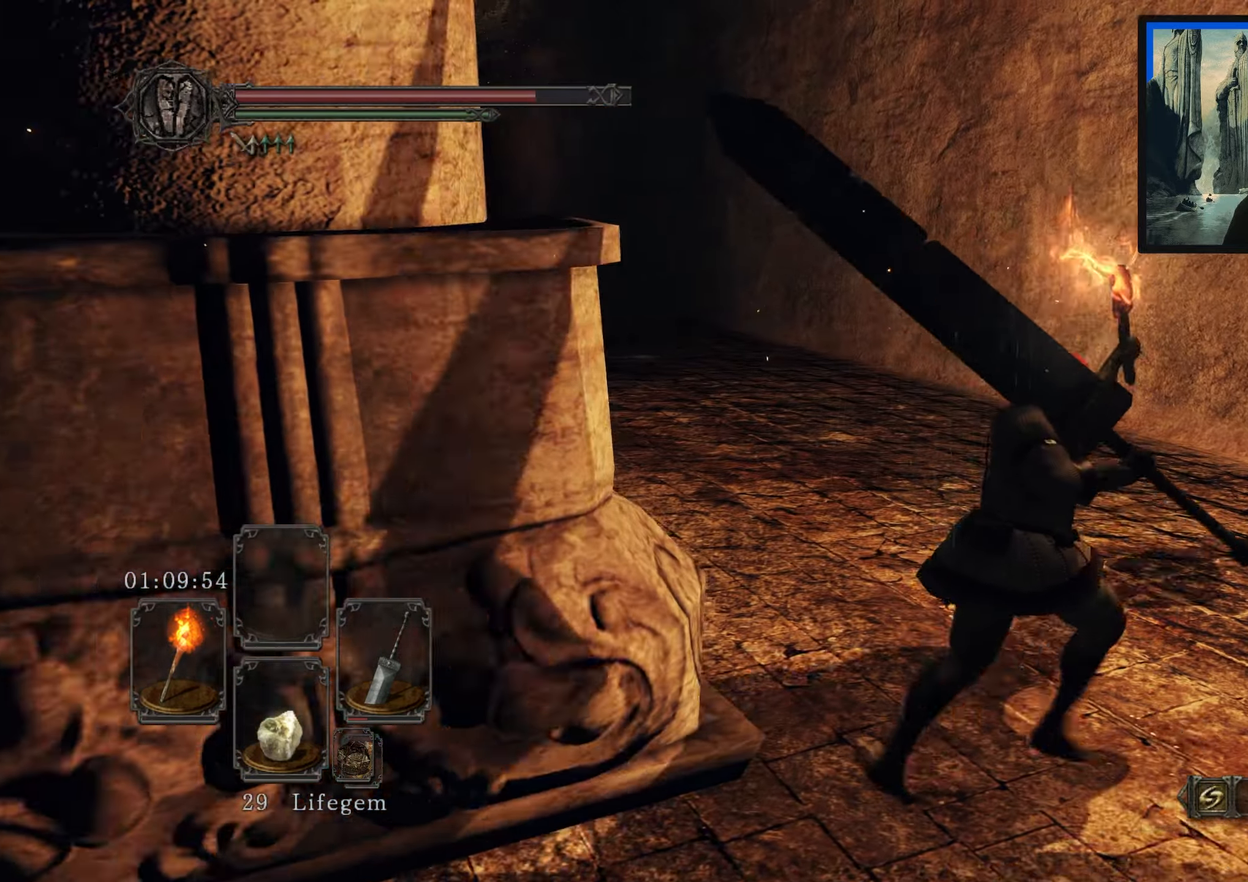
{"buttons": [], "left_stick": "up", "right_stick": "center", "events": [[133, "right_stick", "left"], [417, "right_stick", "center"], [483, "left_stick", "up"]]}
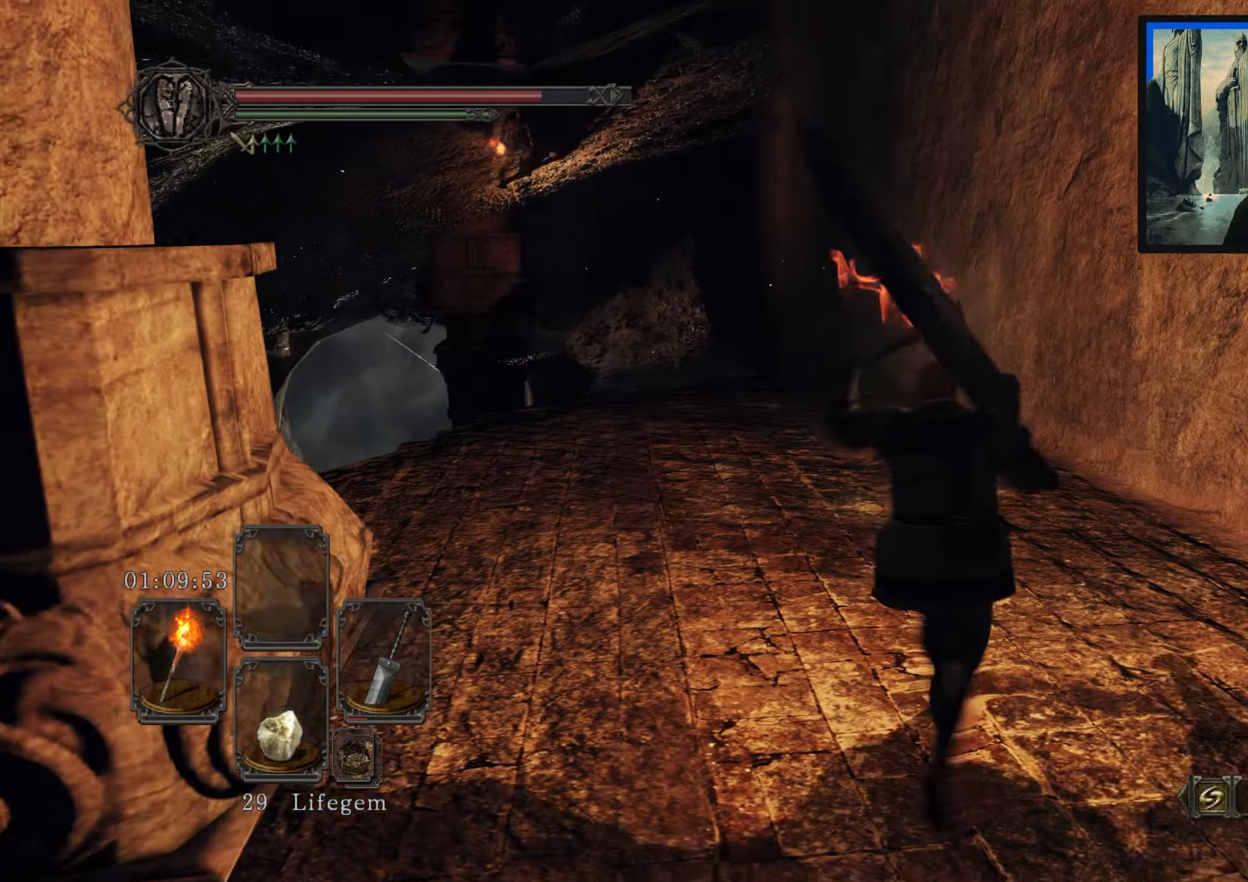
{"buttons": [], "left_stick": "center", "right_stick": "center", "events": [[167, "left_stick", "center"]]}
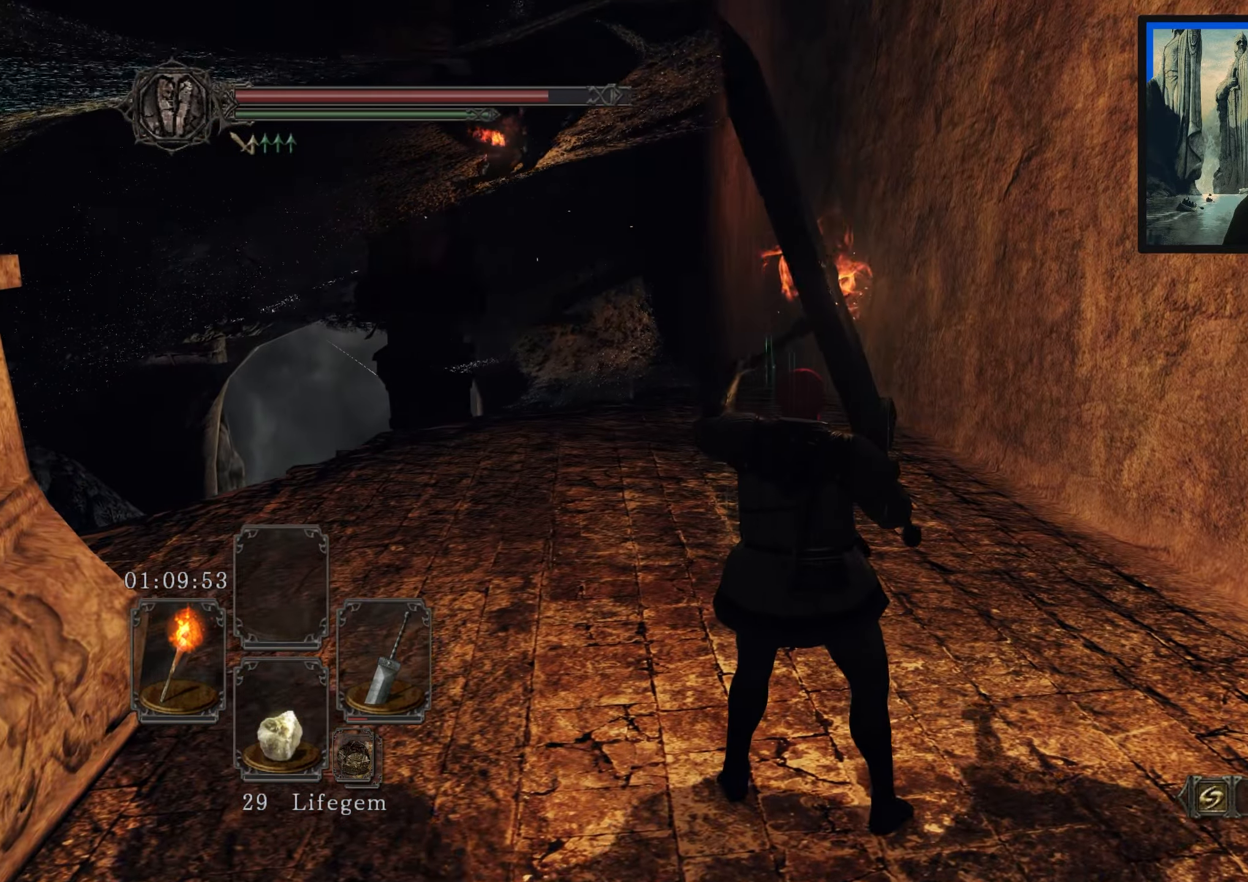
{"buttons": [], "left_stick": "up", "right_stick": "left", "events": [[417, "left_stick", "up"], [417, "right_stick", "left"]]}
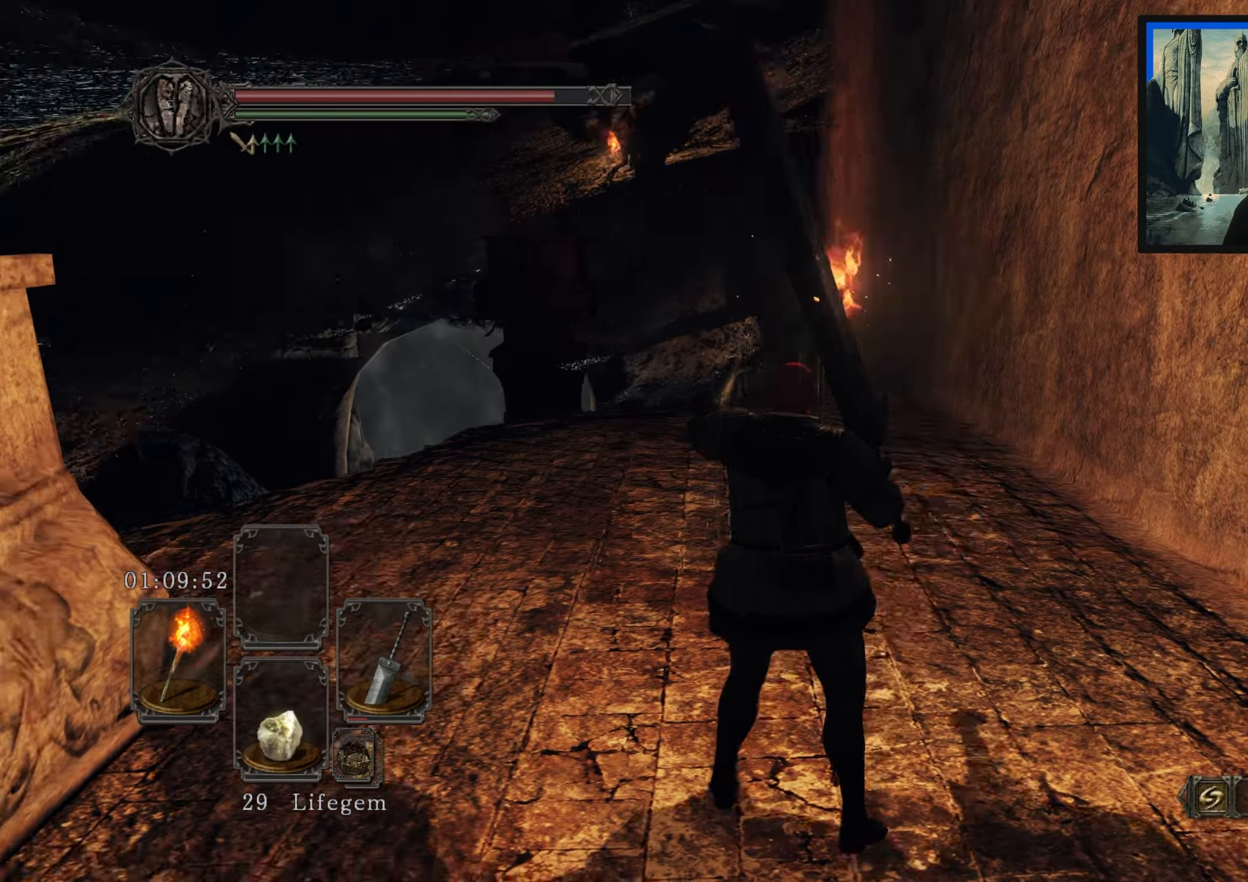
{"buttons": [], "left_stick": "up", "right_stick": "center", "events": [[83, "right_stick", "center"]]}
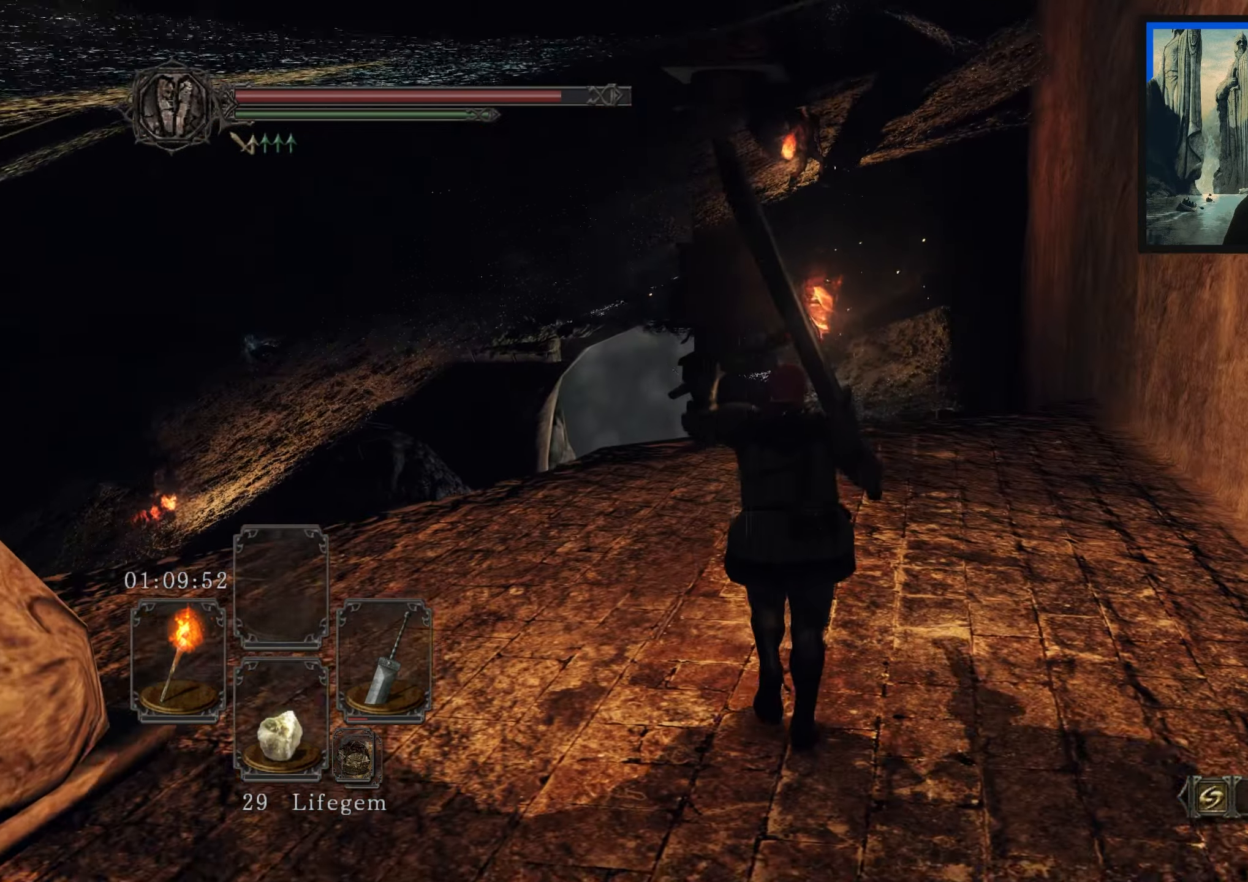
{"buttons": [], "left_stick": "up", "right_stick": "center", "events": []}
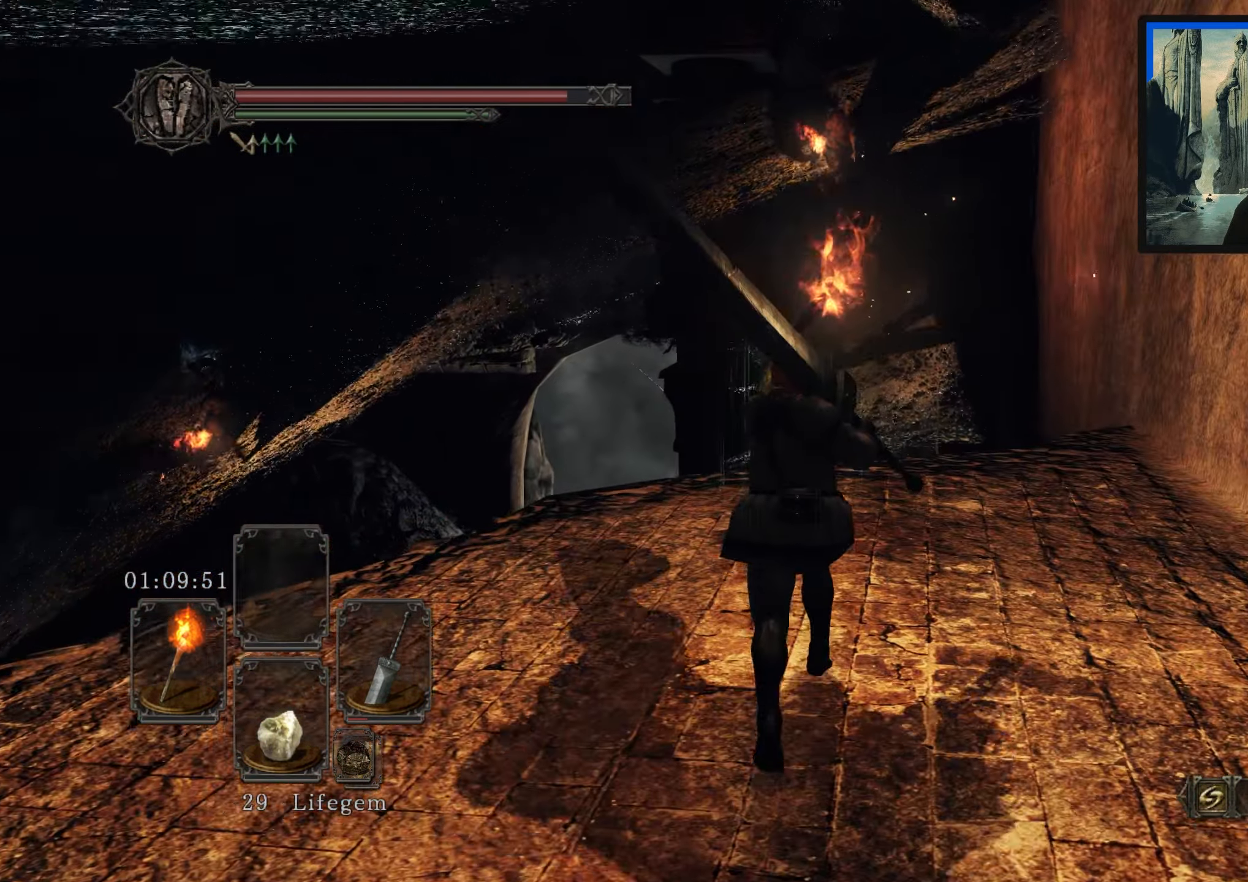
{"buttons": [], "left_stick": "center", "right_stick": "down", "events": [[250, "left_stick", "center"], [450, "right_stick", "down"]]}
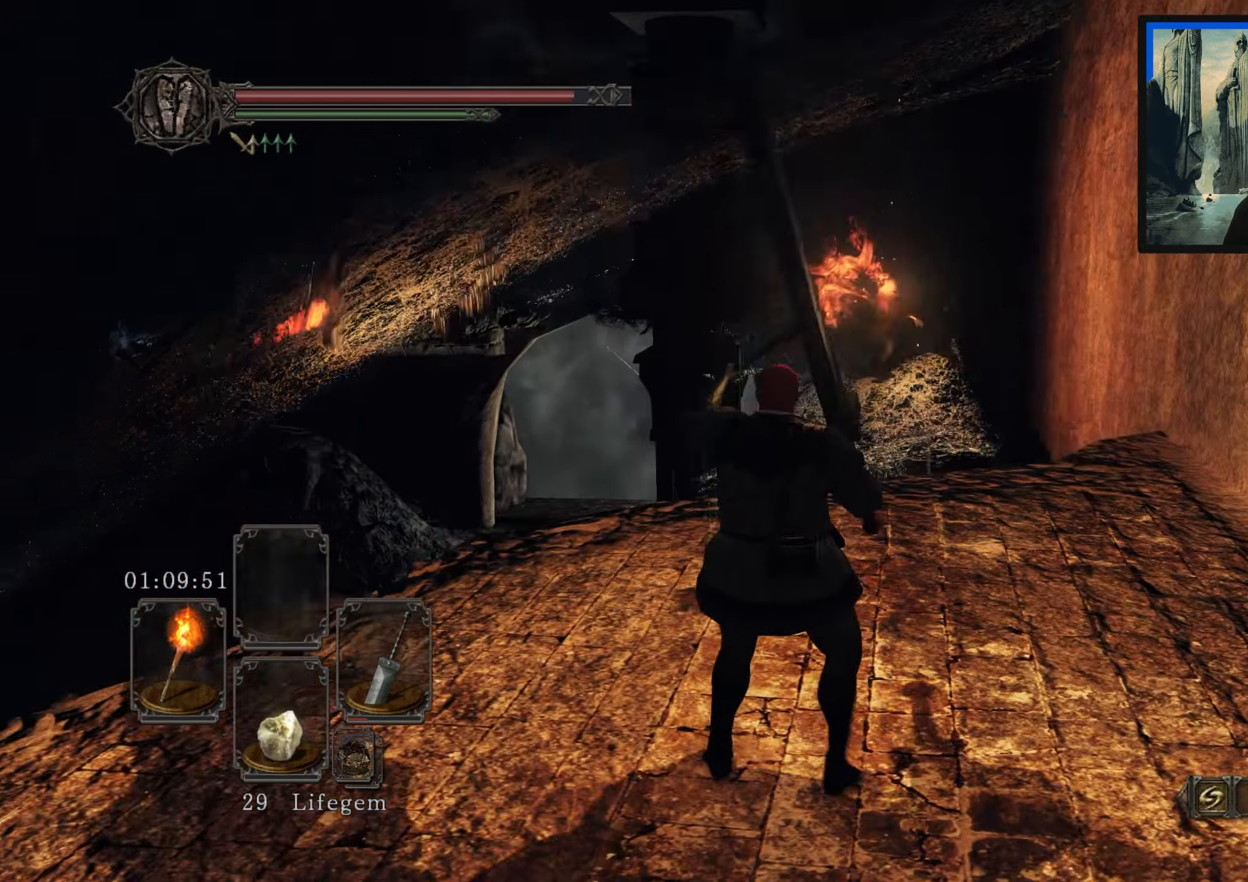
{"buttons": [], "left_stick": "center", "right_stick": "center", "events": [[167, "right_stick", "center"]]}
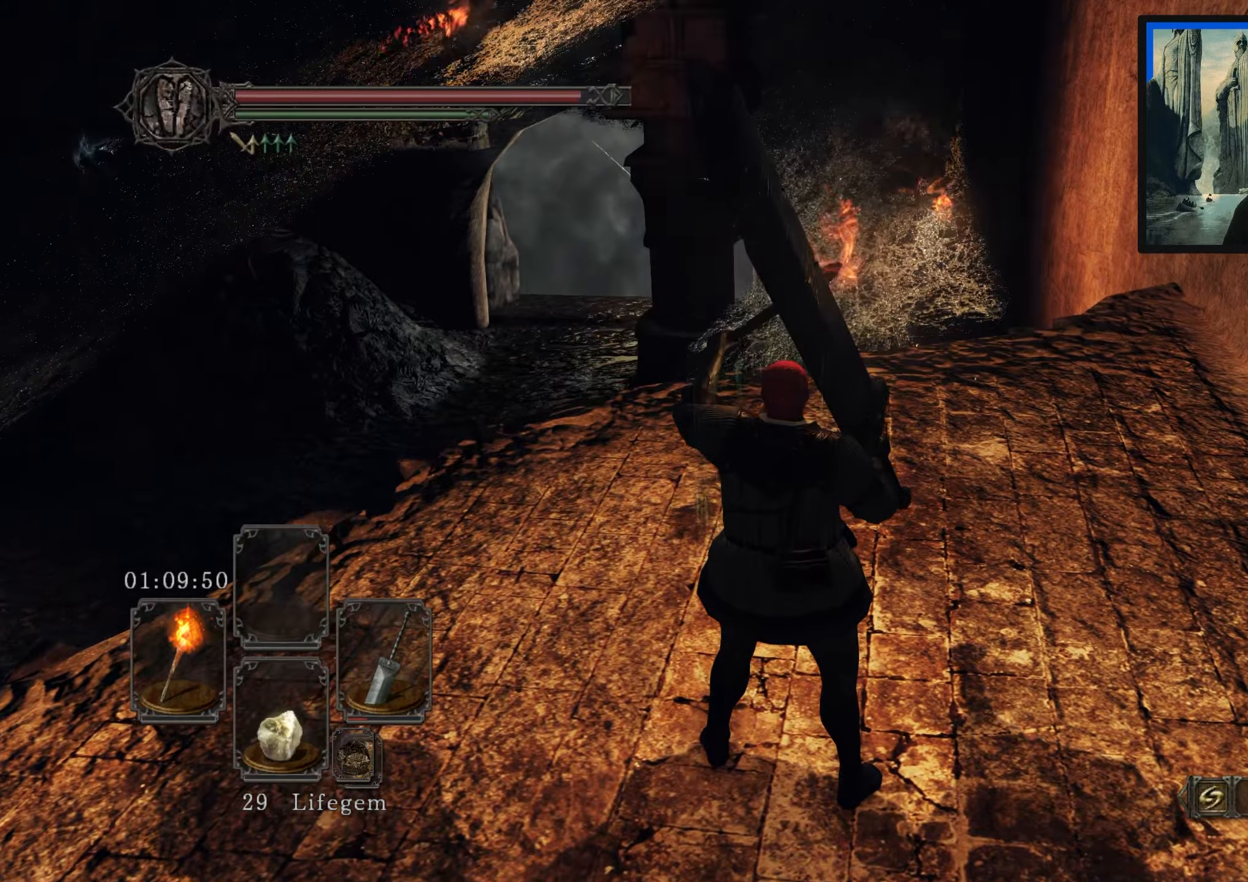
{"buttons": [], "left_stick": "down", "right_stick": "left", "events": [[17, "left_stick", "up-right"], [167, "left_stick", "right"], [184, "right_stick", "up"], [284, "left_stick", "down-right"], [367, "right_stick", "center"], [417, "left_stick", "down"], [500, "right_stick", "left"]]}